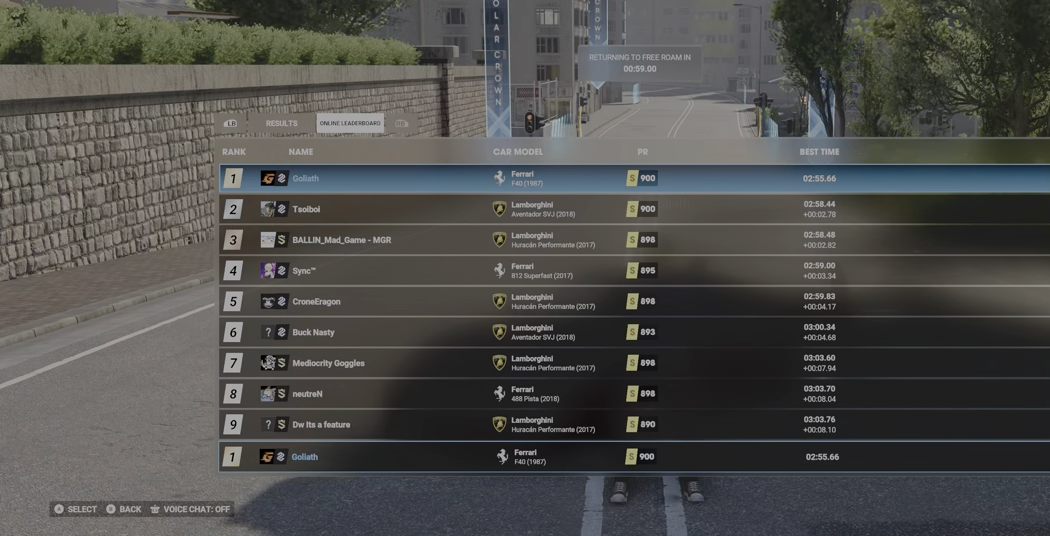
Gameplay with a controller (Xbox layout); each line is a JSON object with the inputs held at the frame after it. "events" lists button and stick changes between this image and that frame as [ms after this image, input, new state], when the widget could be followed in between. Not read: L3 R3 right_stick.
{"buttons": [], "left_stick": "center", "events": [[250, "A", "down"], [300, "A", "up"]]}
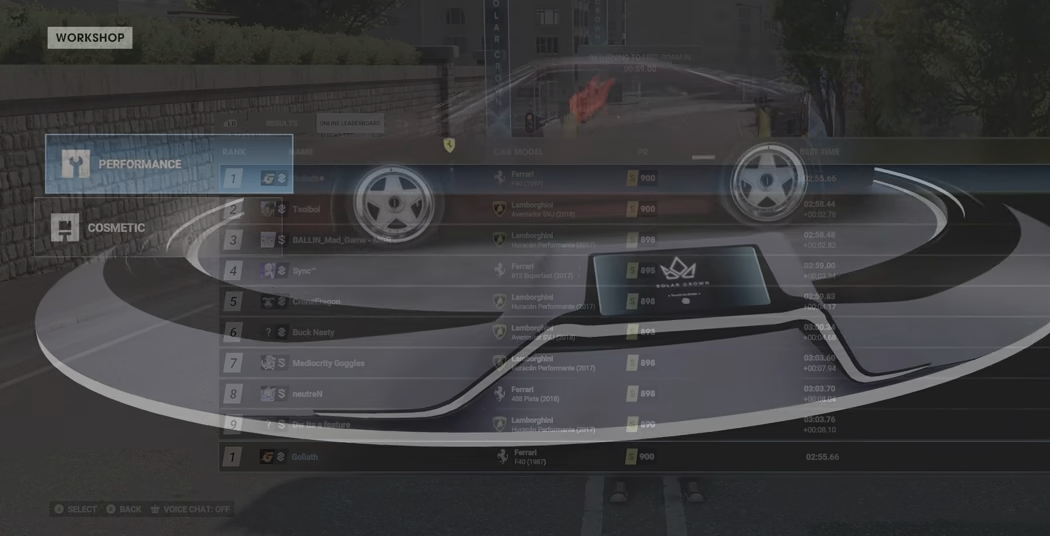
{"buttons": [], "left_stick": "center", "events": []}
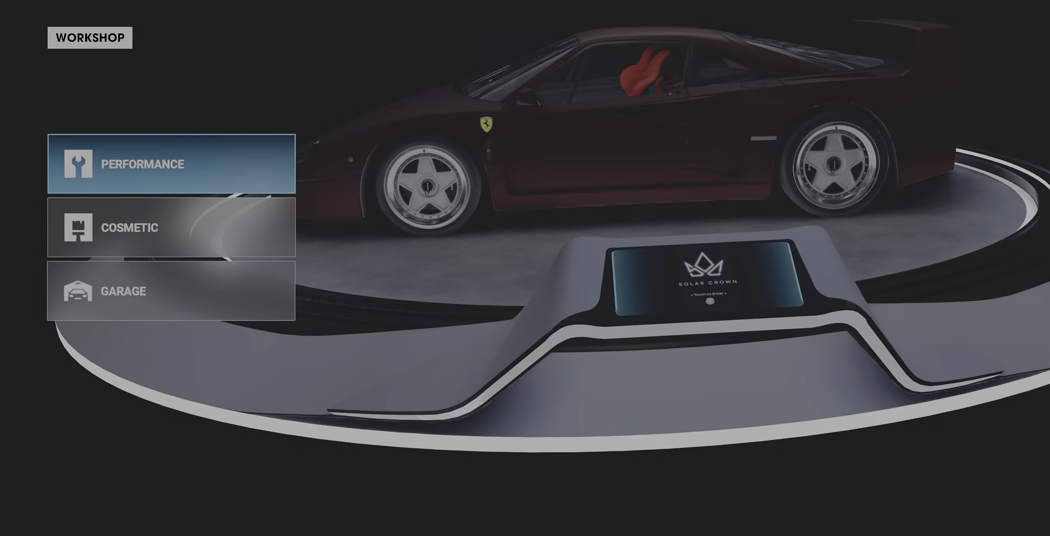
{"buttons": [], "left_stick": "center", "events": []}
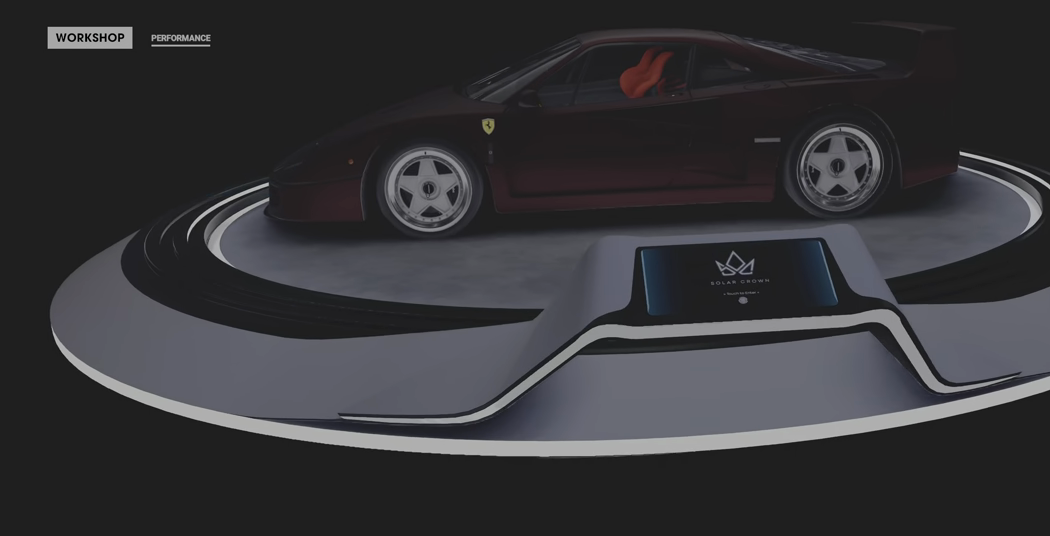
{"buttons": [], "left_stick": "center", "events": [[250, "A", "down"], [284, "A", "up"]]}
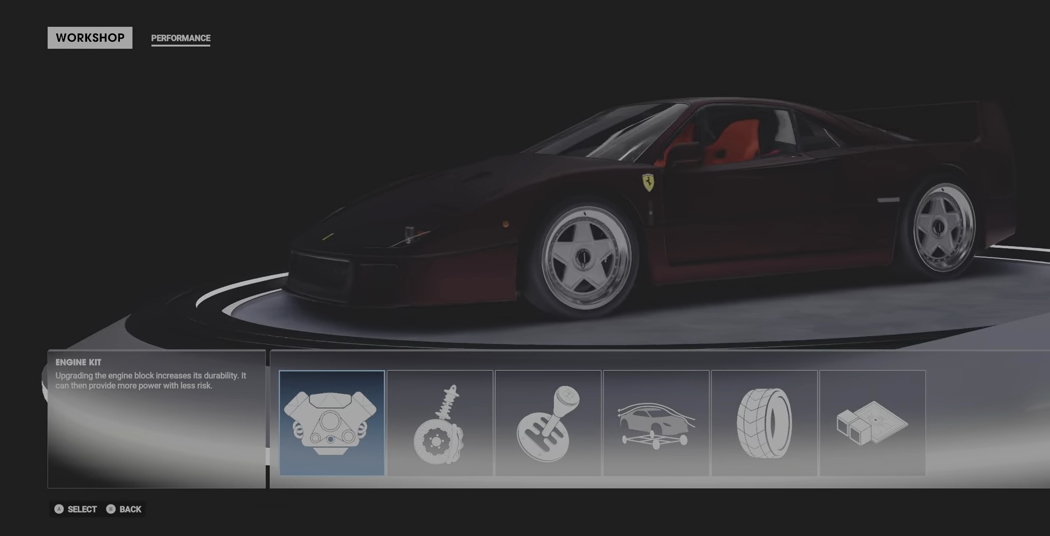
{"buttons": [], "left_stick": "center", "events": []}
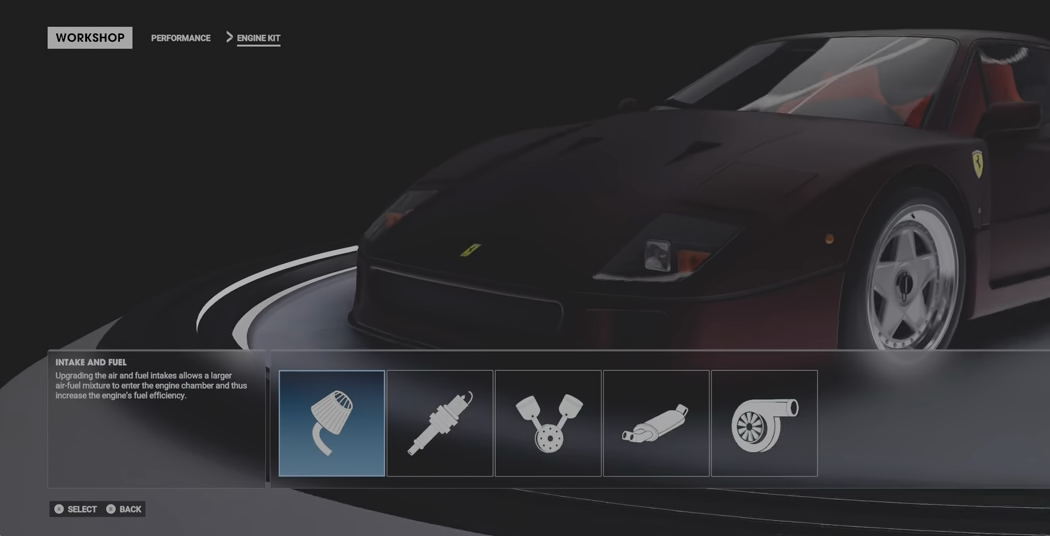
{"buttons": ["A"], "left_stick": "center", "events": [[500, "A", "down"]]}
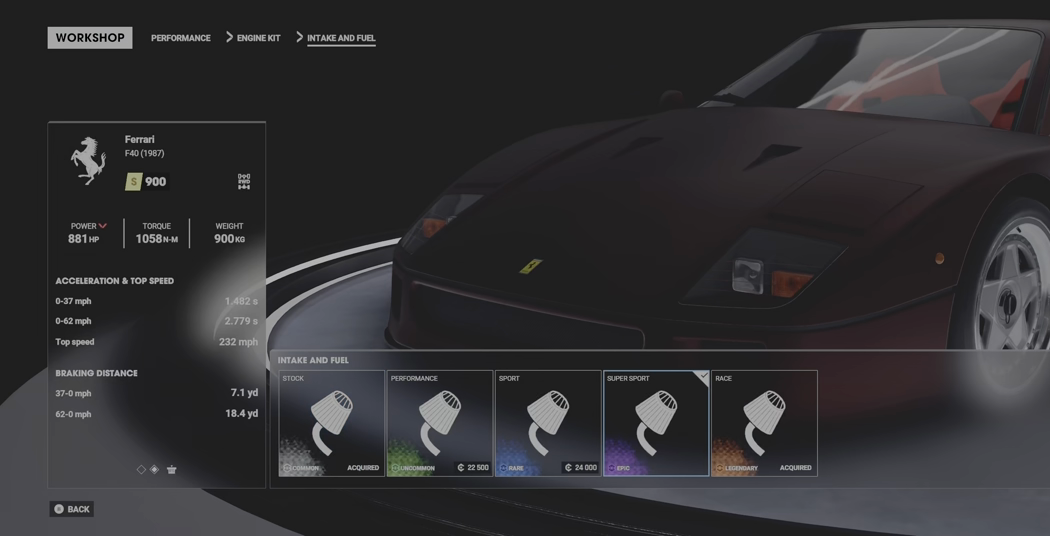
{"buttons": ["A"], "left_stick": "center", "events": []}
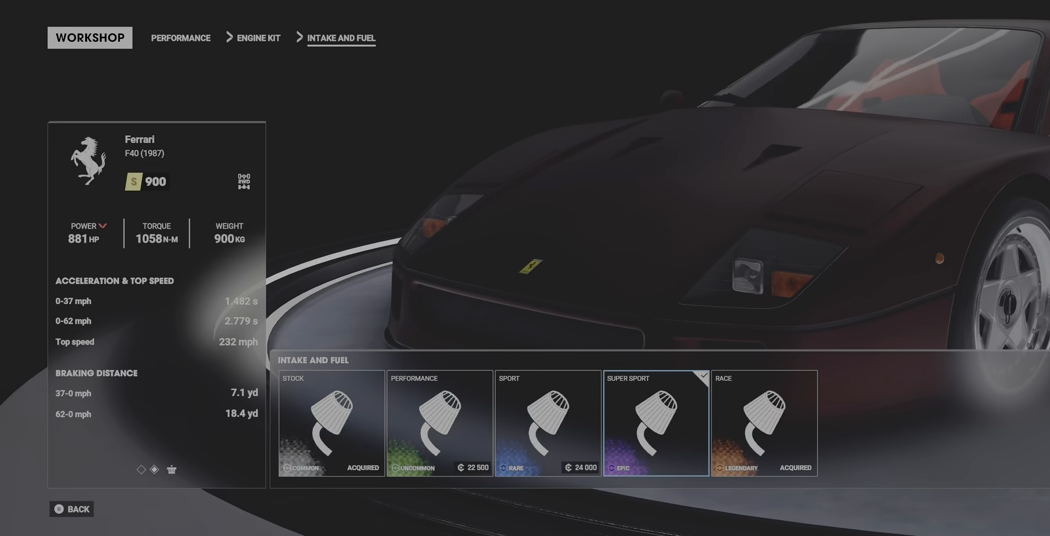
{"buttons": [], "left_stick": "center", "events": [[216, "A", "up"]]}
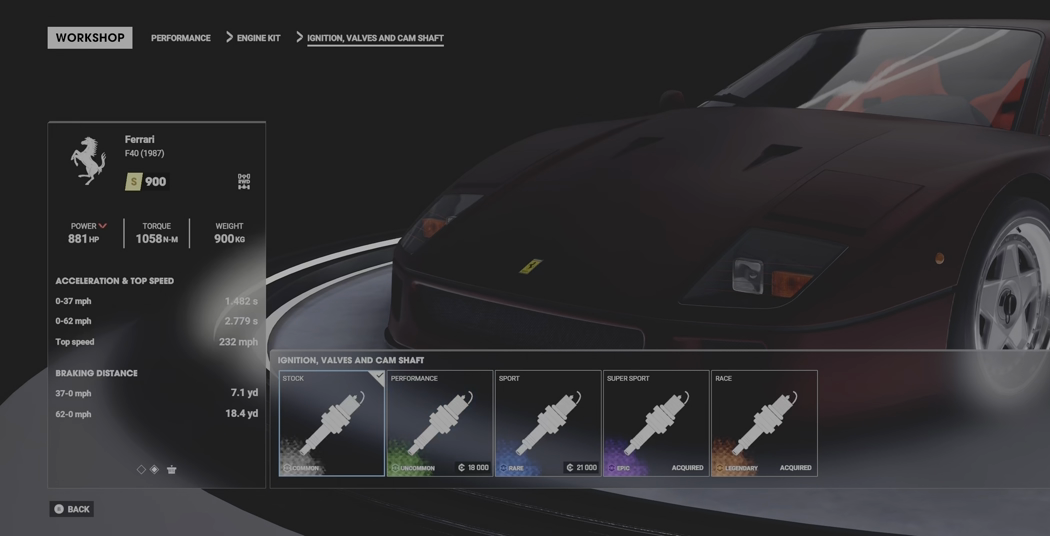
{"buttons": [], "left_stick": "center", "events": []}
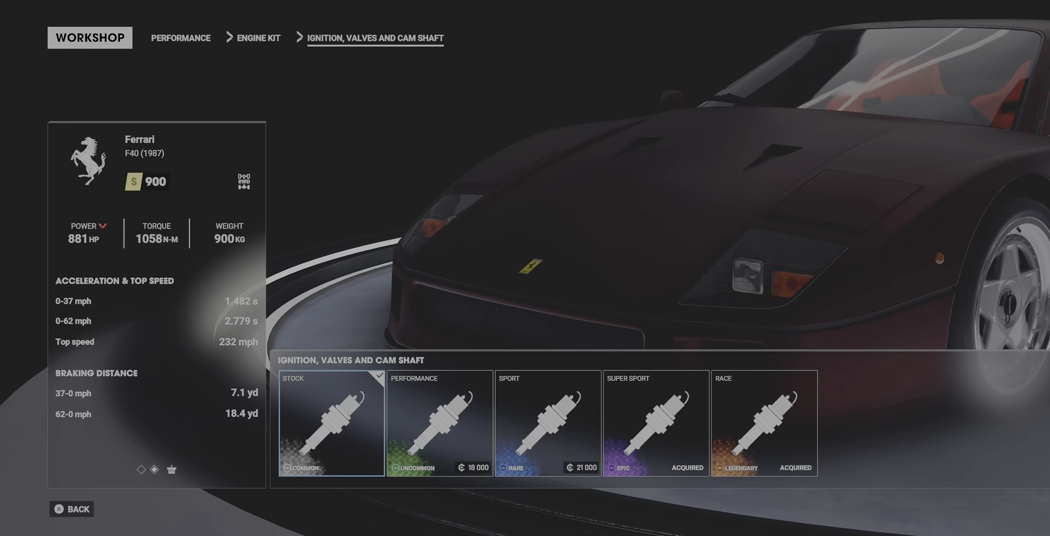
{"buttons": [], "left_stick": "center", "events": [[100, "B", "down"], [200, "B", "up"], [200, "DPAD_RIGHT", "down"], [266, "A", "down"], [266, "DPAD_RIGHT", "up"], [283, "A", "up"]]}
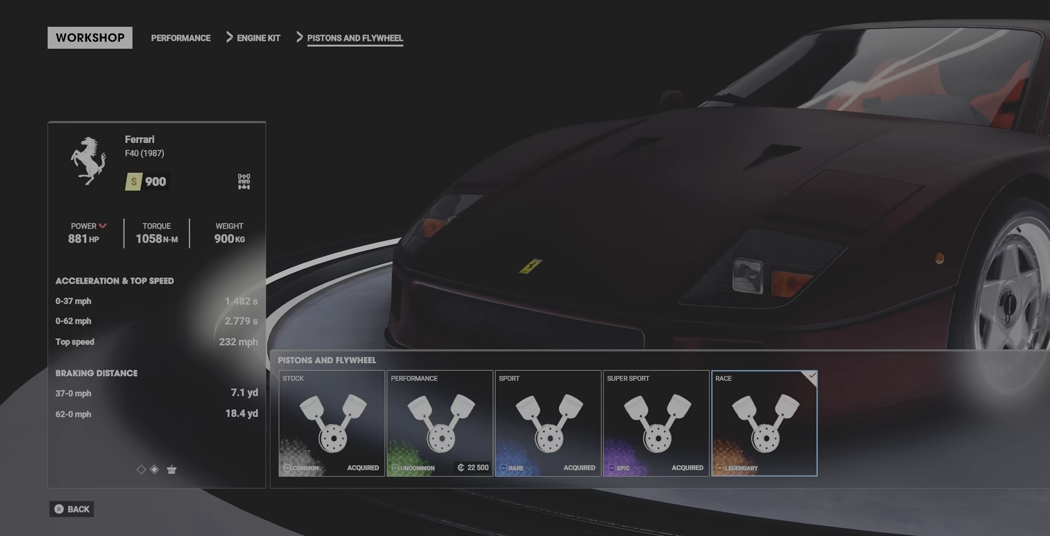
{"buttons": [], "left_stick": "center", "events": []}
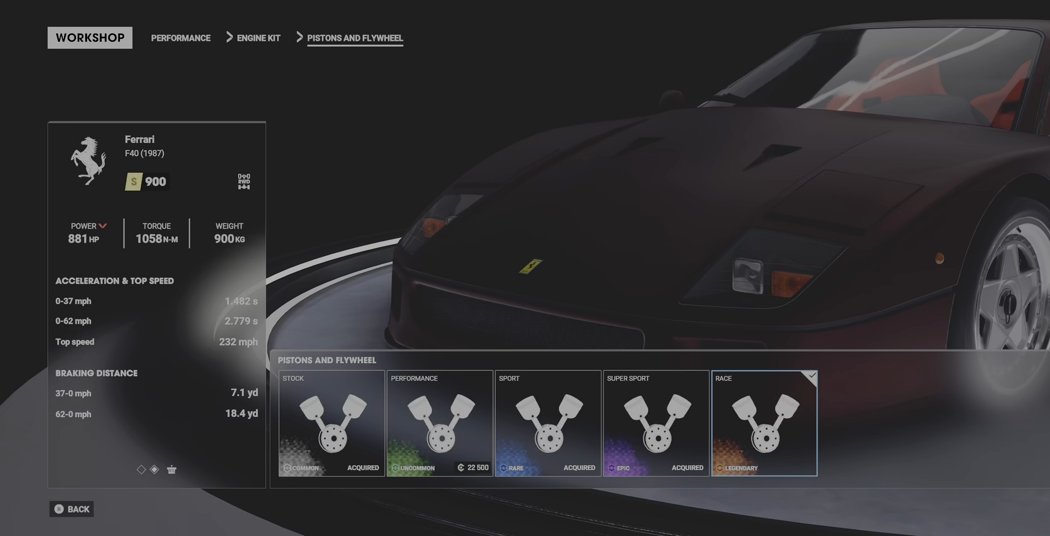
{"buttons": [], "left_stick": "center", "events": [[283, "B", "down"], [316, "B", "up"]]}
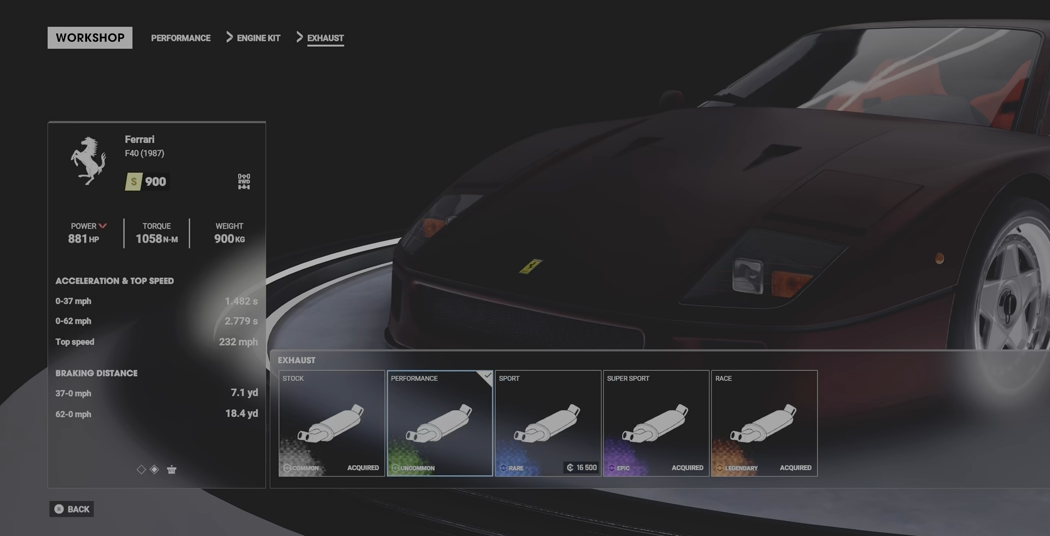
{"buttons": [], "left_stick": "center", "events": []}
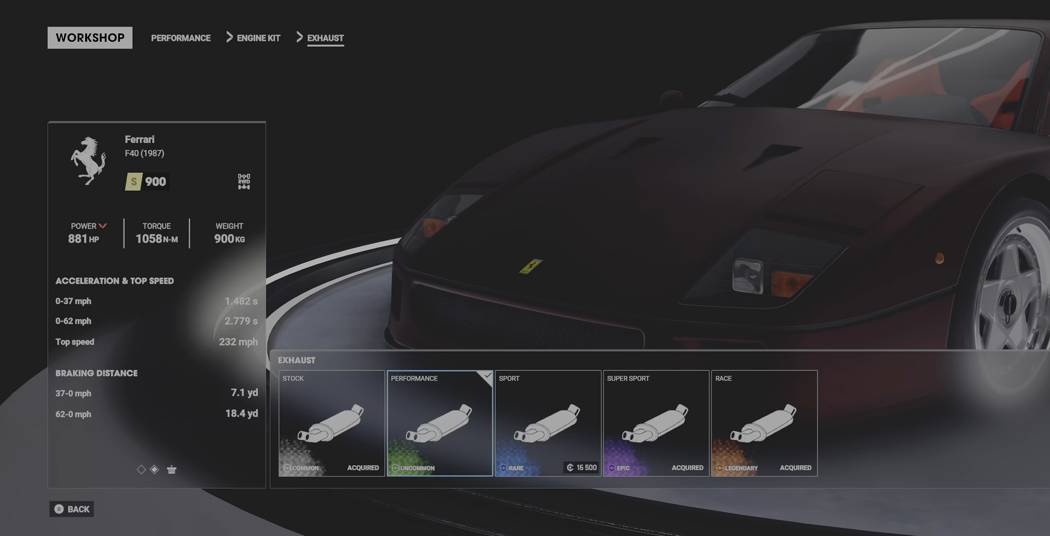
{"buttons": ["DPAD_RIGHT"], "left_stick": "center", "events": [[216, "B", "down"], [500, "B", "up"], [500, "DPAD_RIGHT", "down"]]}
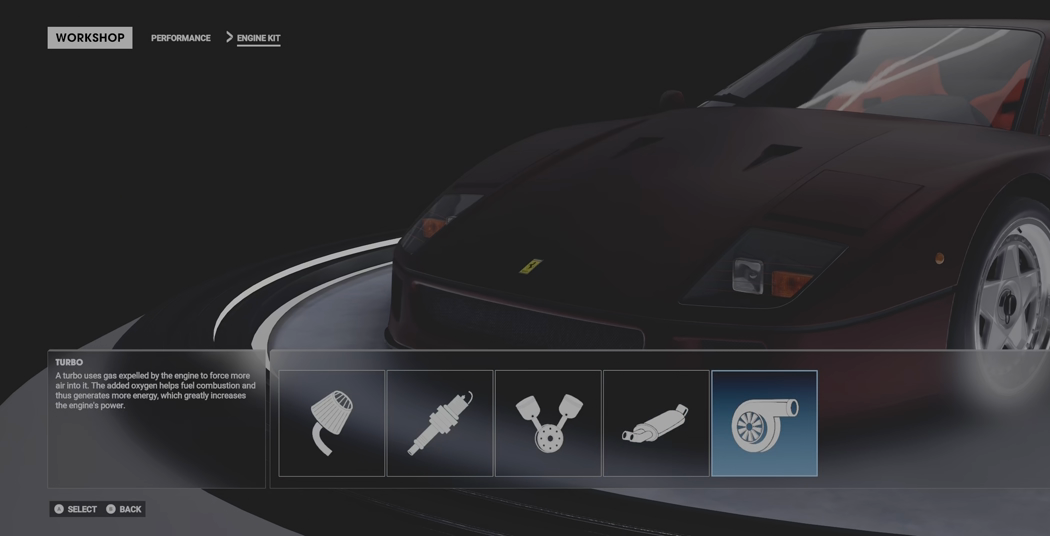
{"buttons": [], "left_stick": "center", "events": [[66, "A", "down"], [66, "DPAD_RIGHT", "up"], [266, "A", "up"]]}
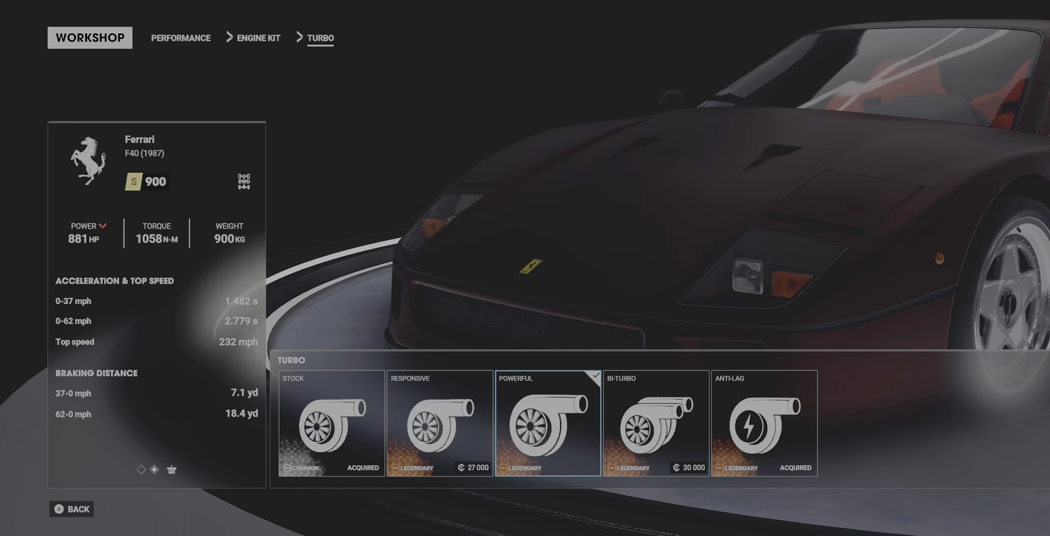
{"buttons": ["B"], "left_stick": "center", "events": [[350, "B", "down"]]}
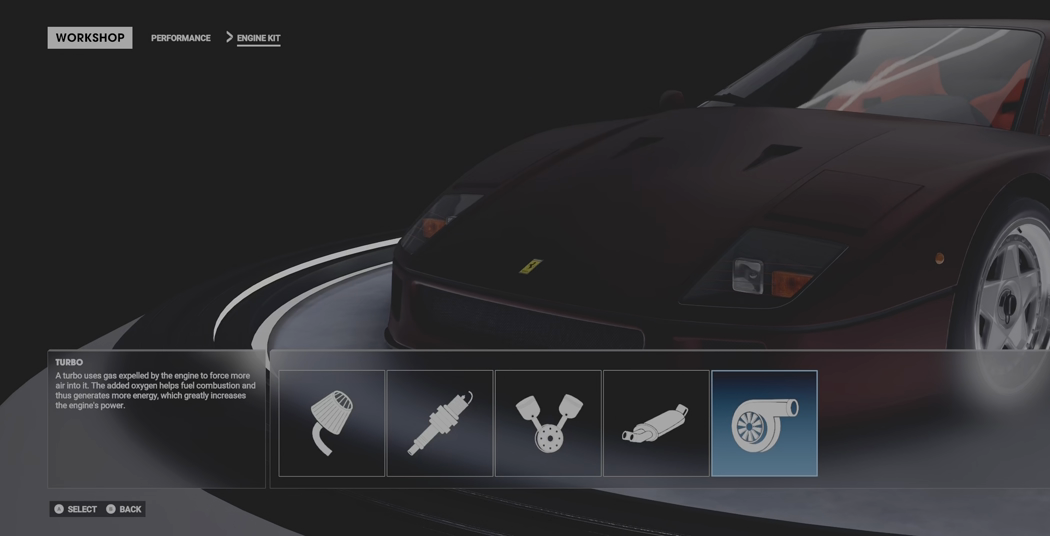
{"buttons": ["B"], "left_stick": "center", "events": []}
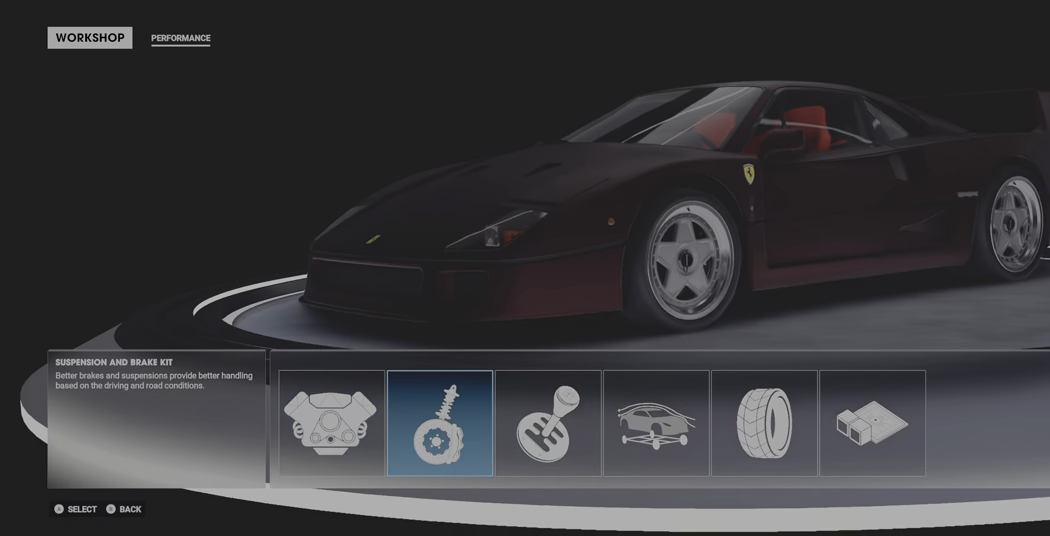
{"buttons": ["A"], "left_stick": "center", "events": [[267, "B", "up"], [350, "A", "down"]]}
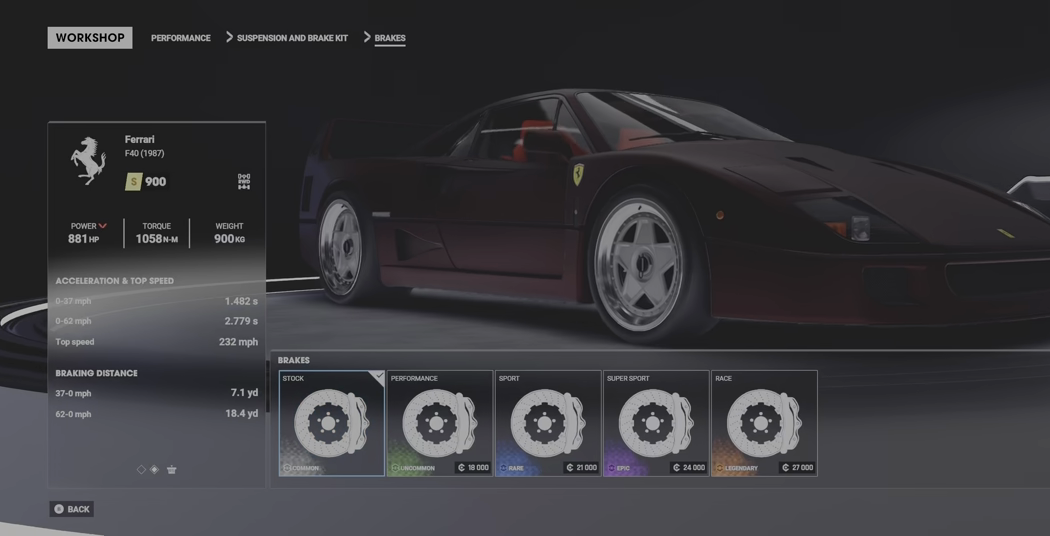
{"buttons": ["A"], "left_stick": "center", "events": [[50, "A", "up"], [117, "A", "down"]]}
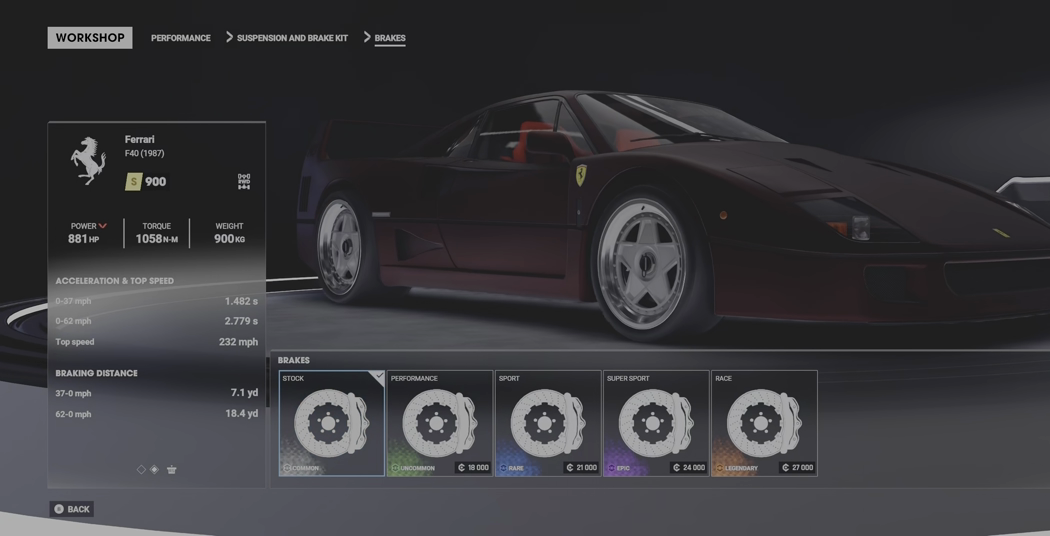
{"buttons": [], "left_stick": "center", "events": [[83, "A", "up"]]}
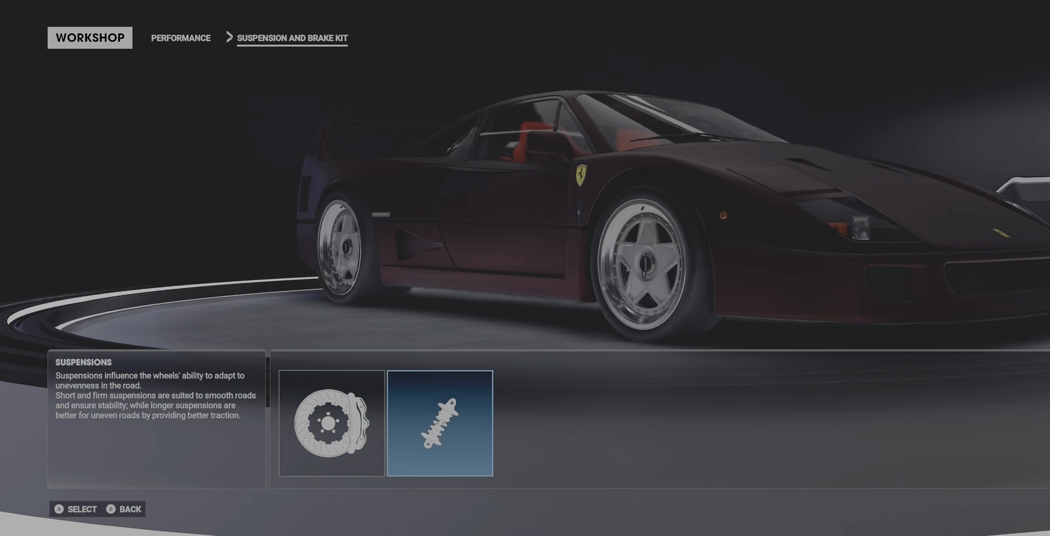
{"buttons": [], "left_stick": "center", "events": [[217, "A", "down"], [233, "A", "up"]]}
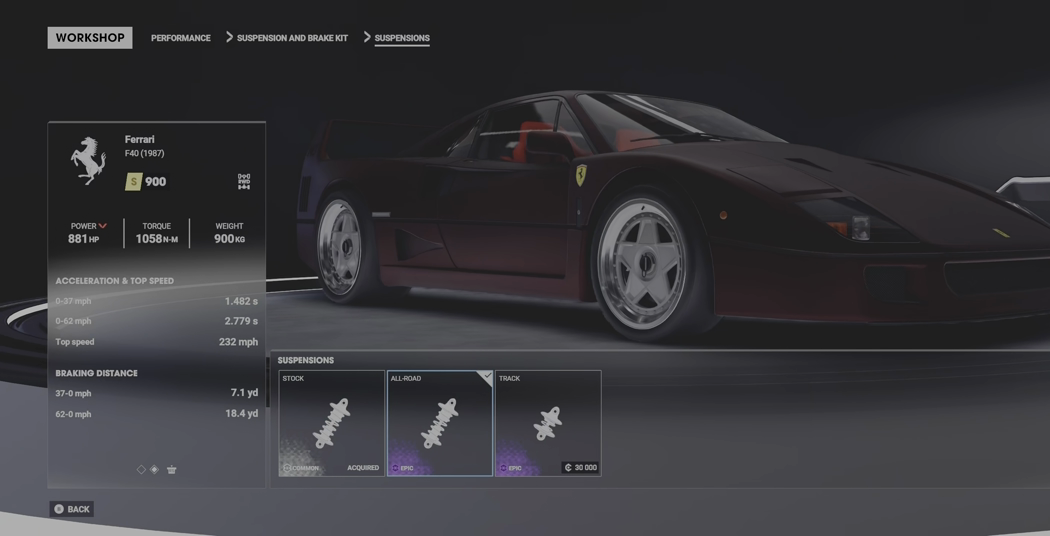
{"buttons": ["B"], "left_stick": "center", "events": [[433, "B", "down"]]}
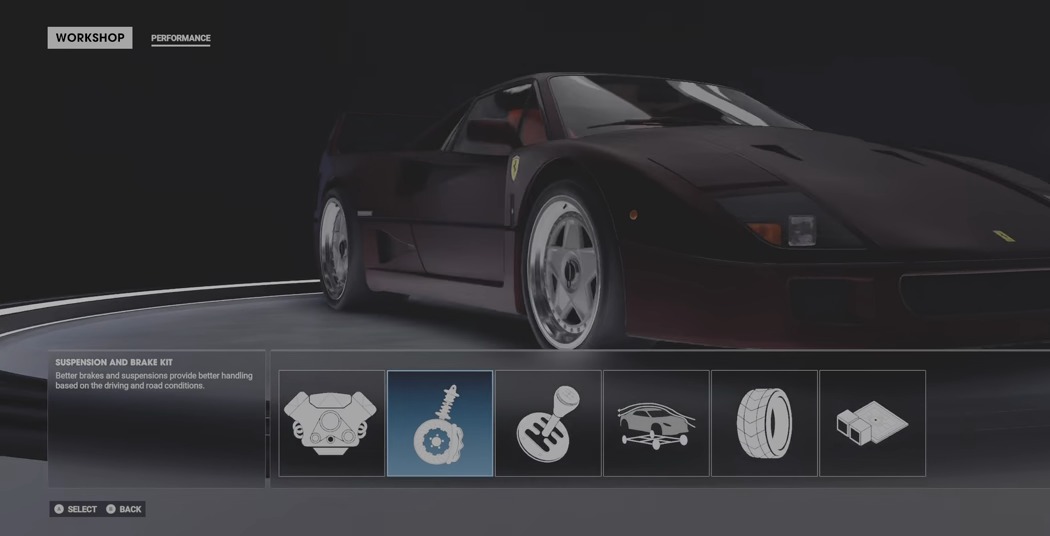
{"buttons": [], "left_stick": "center", "events": [[217, "B", "up"]]}